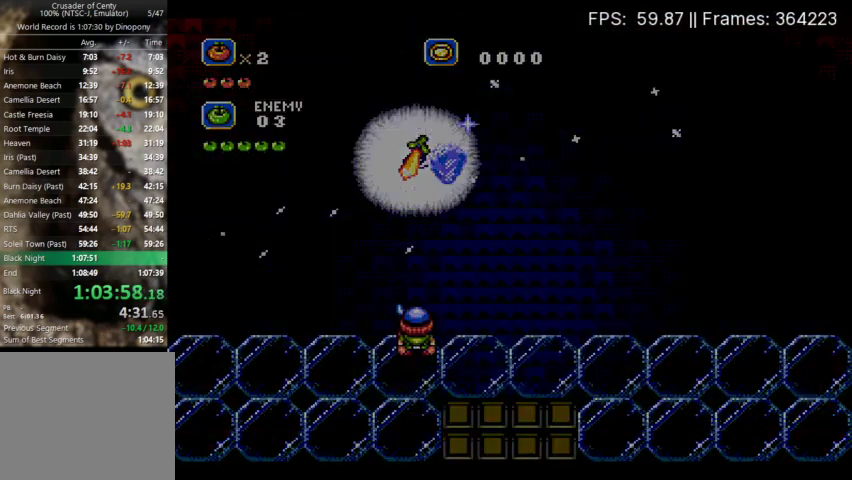
Gameplay with a controller (Xbox layout); each line is a JSON object with the inputs held at the frame after it. "events" lists button and stick changes between this image and that frame as [ms after this image, input, new state], when the widget could be followed in between. Not read: L3 R3 left_stick right_stick.
{"buttons": [], "events": [[67, "START", "down"], [133, "START", "up"]]}
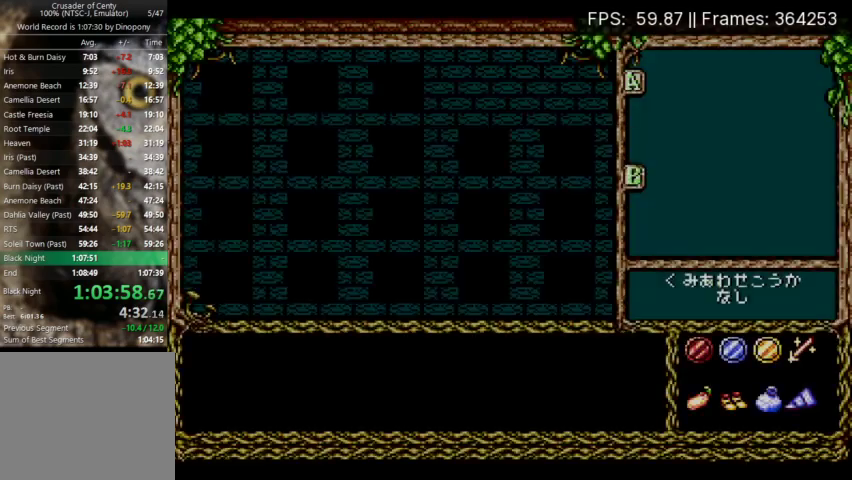
{"buttons": ["X"], "events": [[367, "X", "down"], [433, "X", "up"], [500, "X", "down"]]}
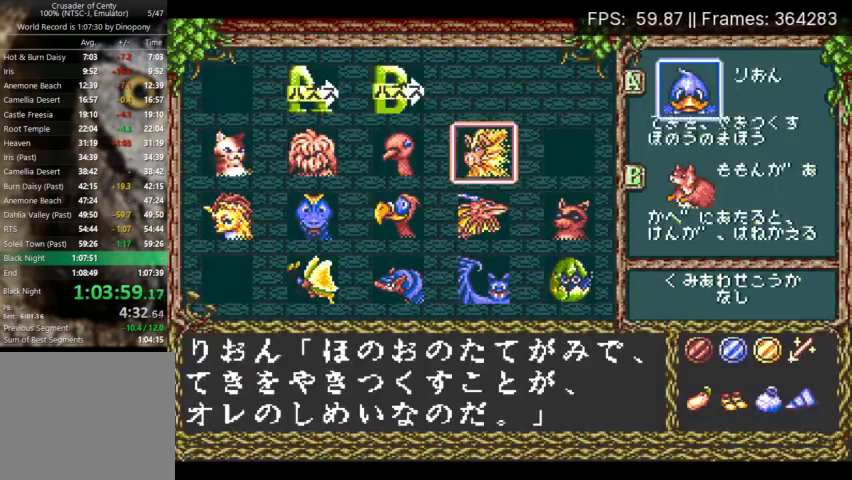
{"buttons": []}
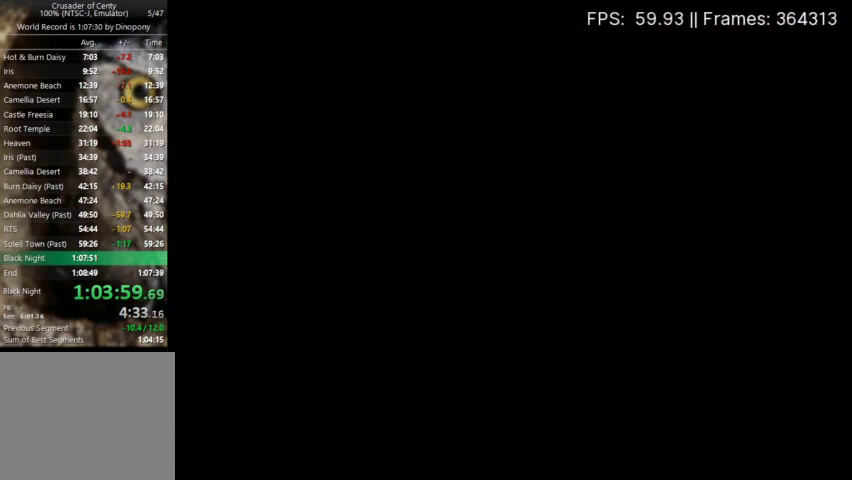
{"buttons": []}
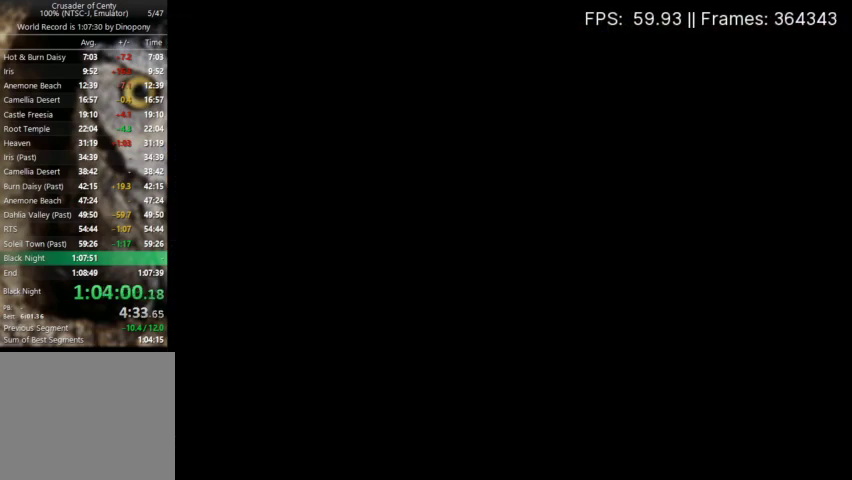
{"buttons": [], "events": [[33, "START", "down"], [100, "START", "up"], [267, "START", "down"], [333, "START", "up"], [400, "START", "down"], [467, "START", "up"]]}
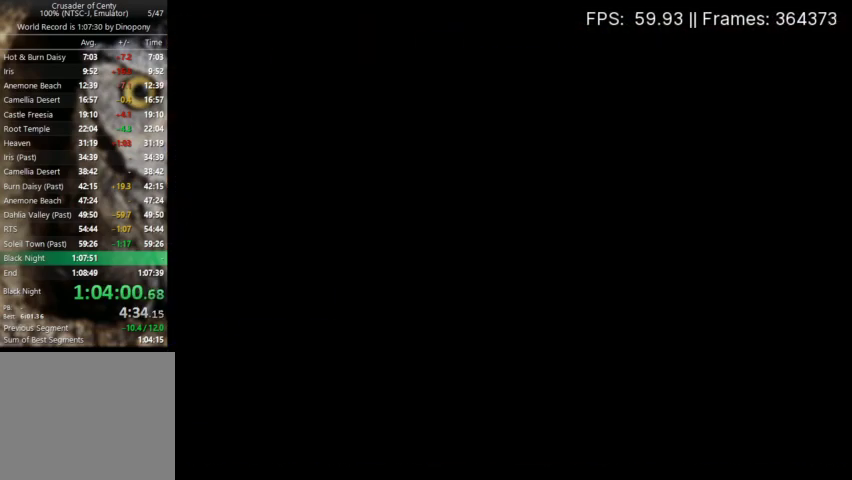
{"buttons": ["DPAD_RIGHT"], "events": [[467, "DPAD_RIGHT", "down"]]}
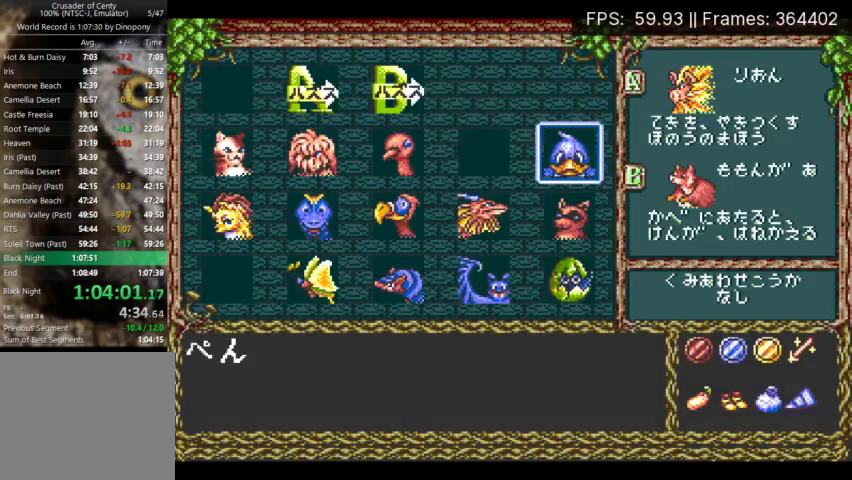
{"buttons": [], "events": [[67, "DPAD_RIGHT", "up"], [100, "X", "down"], [167, "X", "up"], [233, "X", "down"], [300, "X", "up"], [400, "START", "down"], [467, "START", "up"]]}
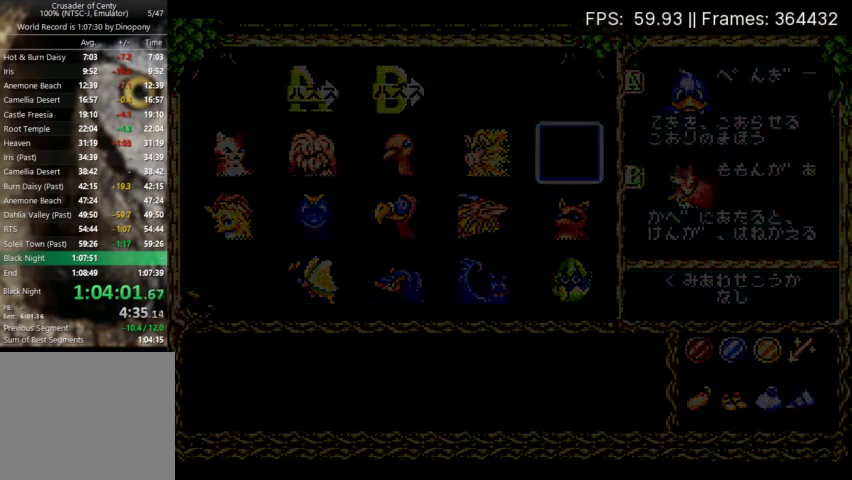
{"buttons": [], "events": [[33, "START", "down"], [100, "START", "up"], [167, "START", "down"], [467, "START", "up"]]}
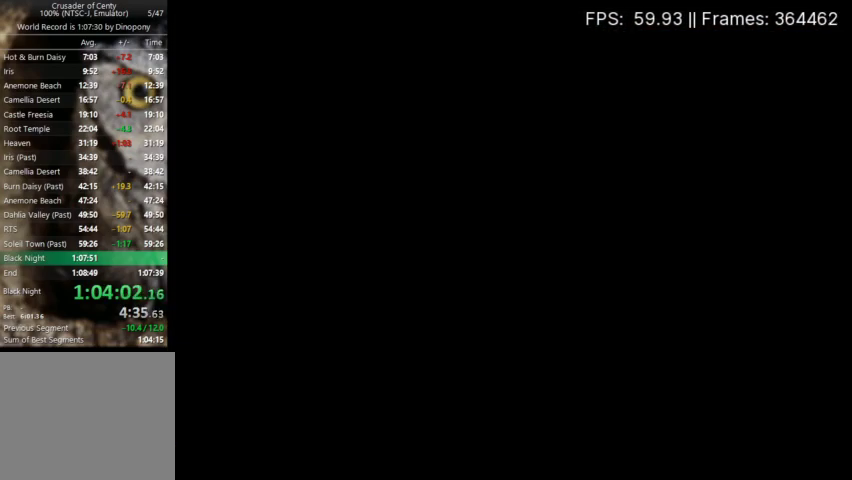
{"buttons": [], "events": [[33, "START", "down"], [233, "START", "up"], [300, "START", "down"], [467, "START", "up"]]}
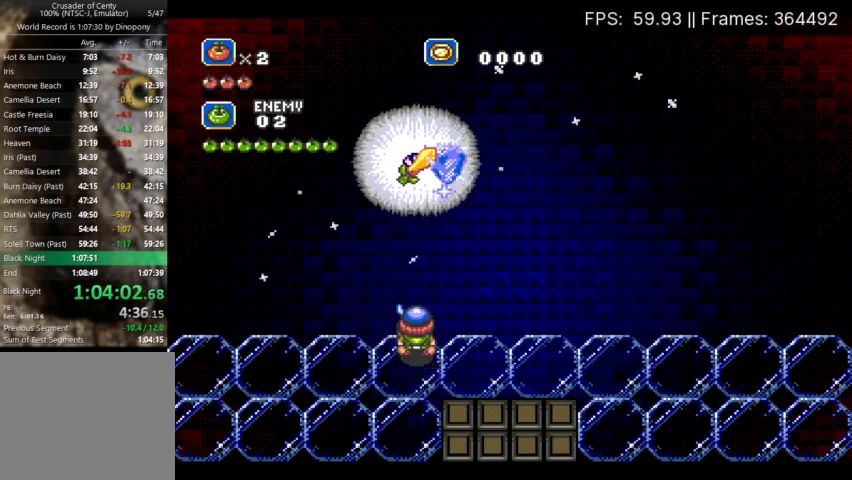
{"buttons": [], "events": [[33, "START", "down"], [100, "START", "up"]]}
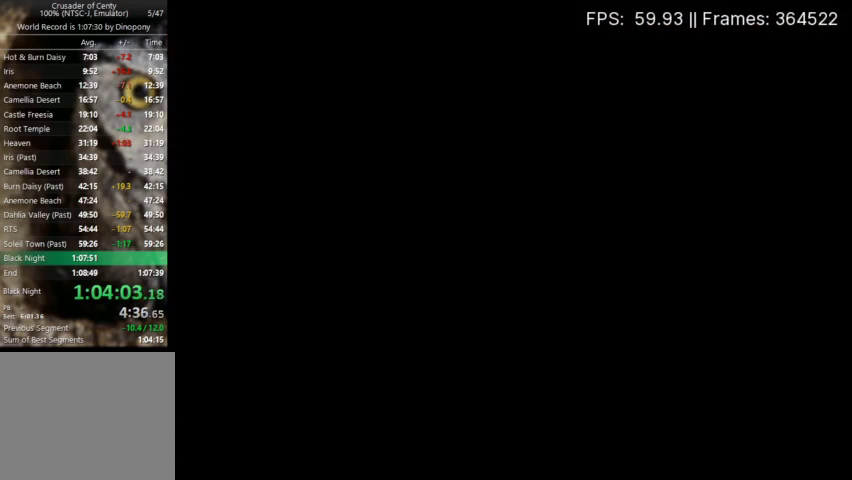
{"buttons": ["X"], "events": [[233, "DPAD_LEFT", "down"], [300, "DPAD_LEFT", "up"], [500, "X", "down"]]}
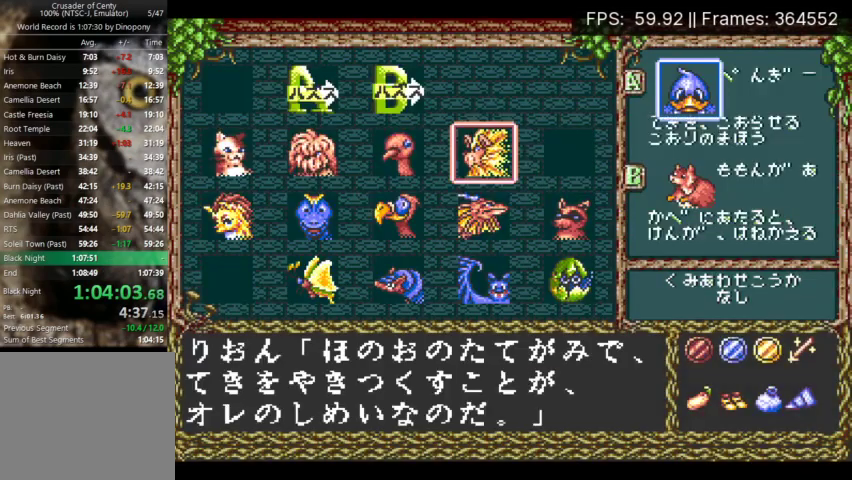
{"buttons": [], "events": [[67, "X", "up"], [167, "START", "down"], [500, "START", "up"]]}
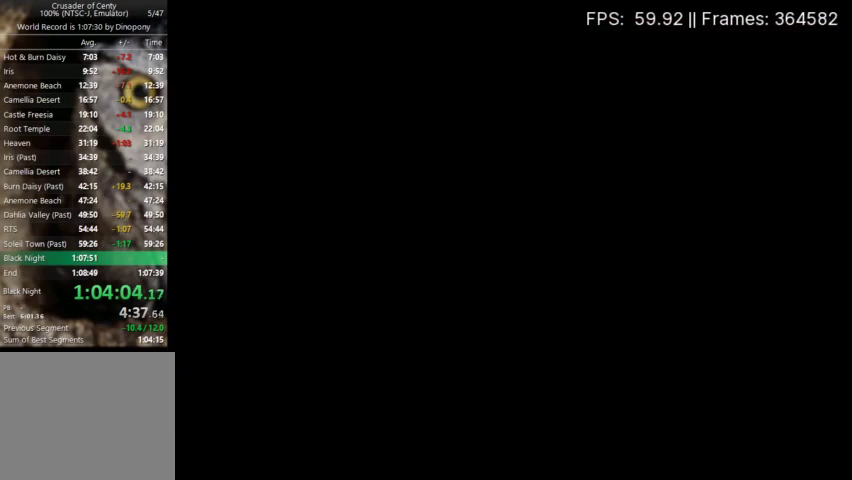
{"buttons": [], "events": [[67, "START", "down"], [133, "START", "up"], [200, "START", "down"], [367, "START", "up"], [433, "START", "down"], [500, "START", "up"]]}
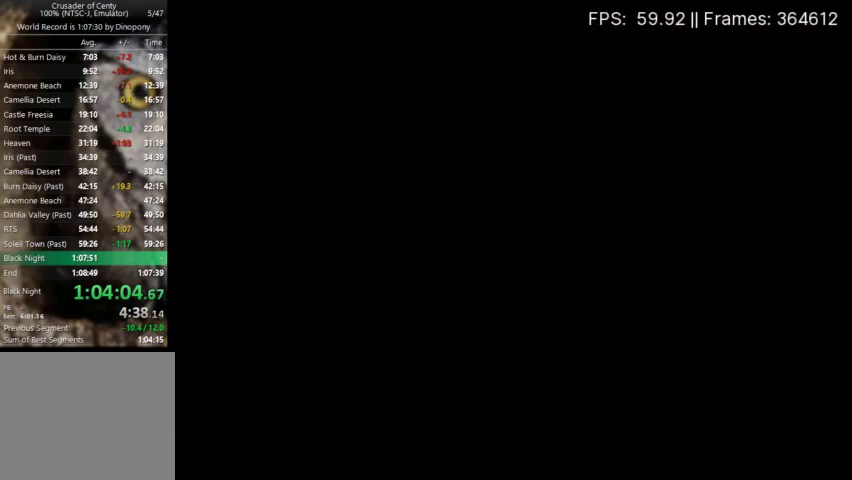
{"buttons": [], "events": [[67, "START", "down"], [133, "START", "up"], [200, "START", "down"], [367, "START", "up"], [433, "START", "down"], [500, "START", "up"]]}
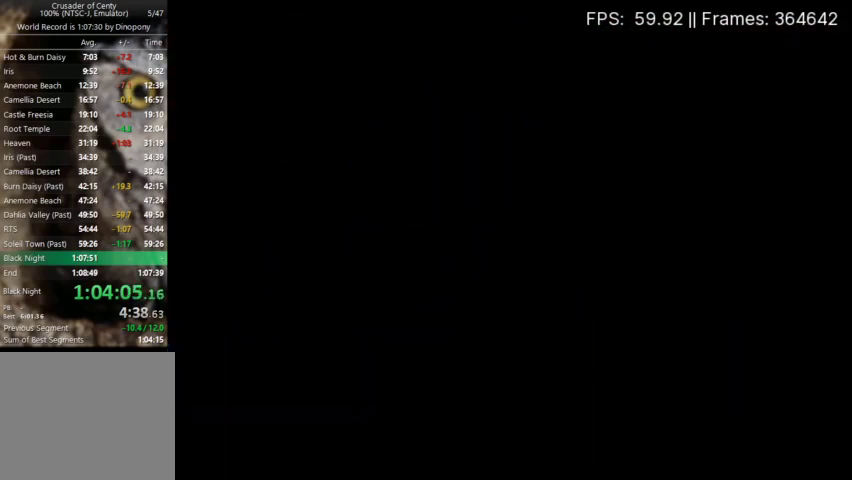
{"buttons": ["DPAD_RIGHT"], "events": [[500, "DPAD_RIGHT", "down"]]}
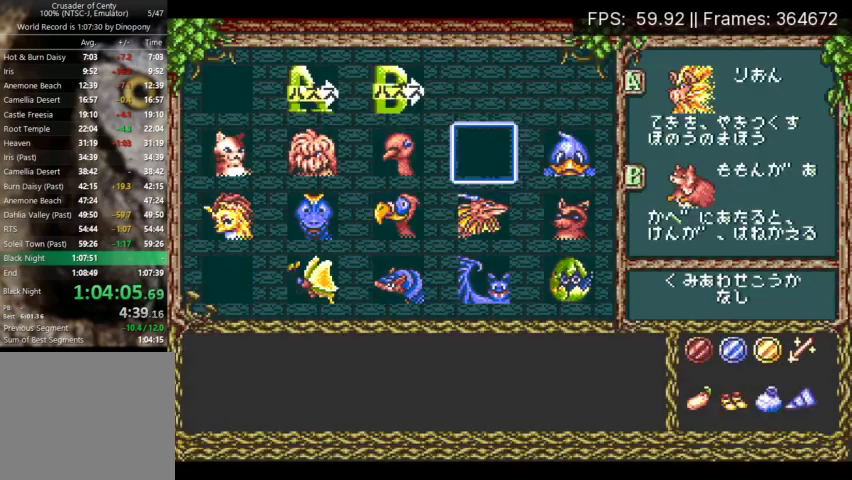
{"buttons": [], "events": [[67, "DPAD_RIGHT", "up"], [100, "X", "down"], [167, "X", "up"], [233, "X", "down"], [300, "X", "up"], [400, "START", "down"], [467, "START", "up"]]}
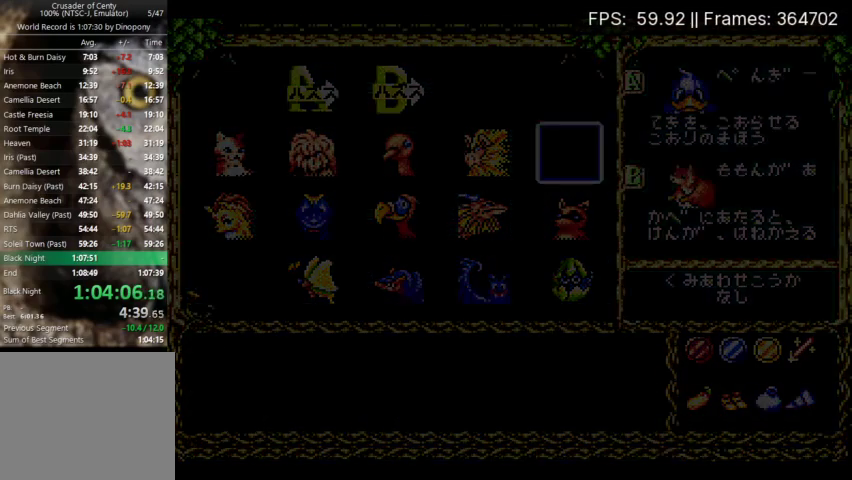
{"buttons": [], "events": [[33, "START", "down"], [100, "START", "up"], [167, "START", "down"], [333, "START", "up"], [400, "START", "down"], [467, "START", "up"]]}
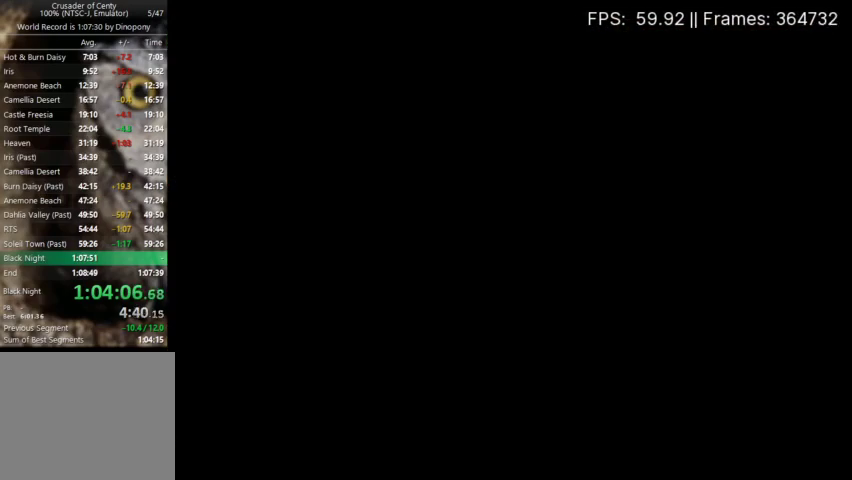
{"buttons": [], "events": [[33, "START", "down"], [233, "START", "up"], [300, "START", "down"], [367, "START", "up"], [433, "START", "down"], [500, "START", "up"]]}
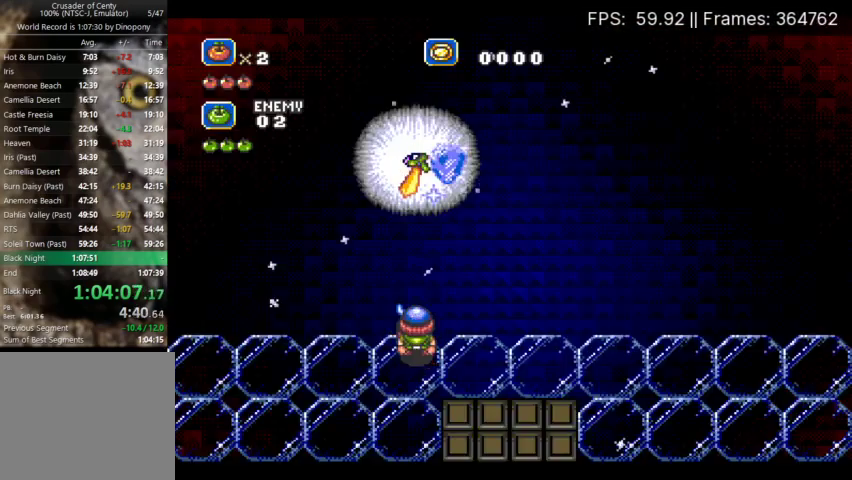
{"buttons": [], "events": [[67, "START", "down"], [233, "START", "up"]]}
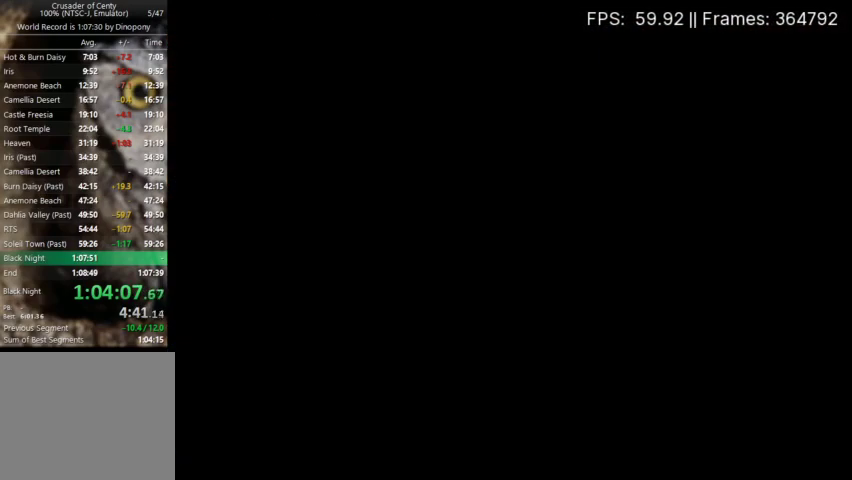
{"buttons": ["X"], "events": [[233, "DPAD_LEFT", "down"], [333, "DPAD_LEFT", "up"], [333, "X", "down"], [400, "X", "up"], [467, "X", "down"]]}
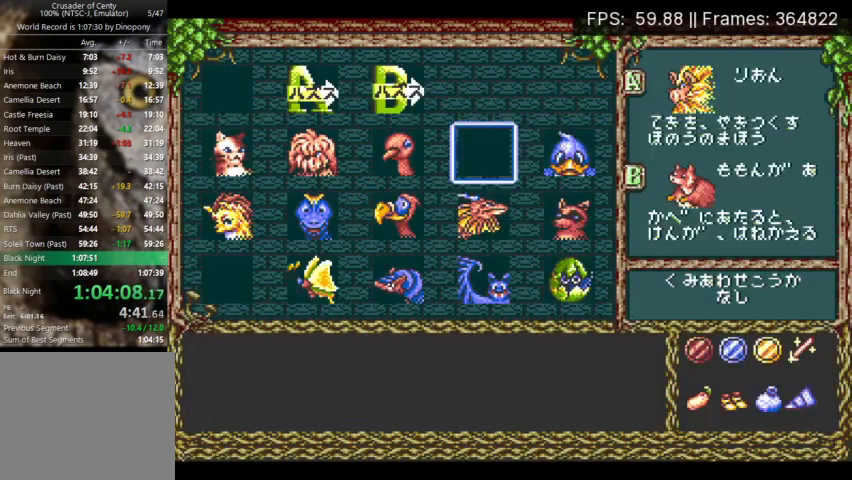
{"buttons": ["START"], "events": [[67, "X", "up"], [133, "START", "down"], [200, "START", "up"], [267, "START", "down"], [433, "START", "up"], [500, "START", "down"]]}
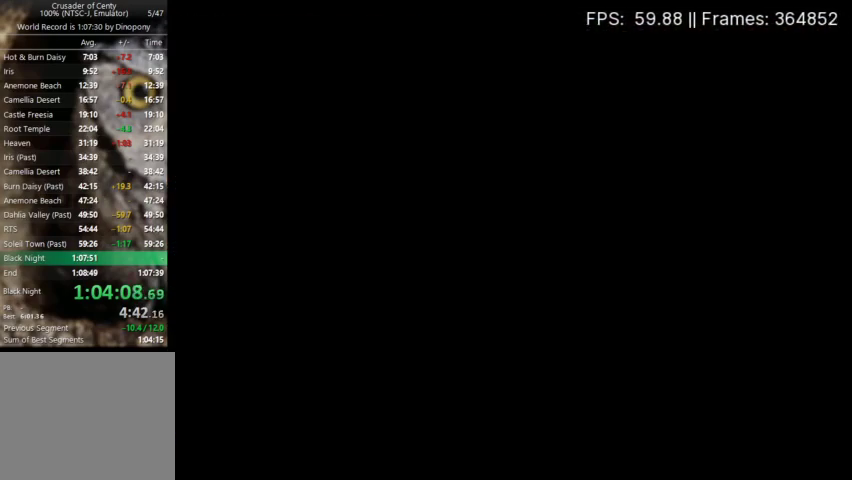
{"buttons": ["START"], "events": [[167, "START", "up"], [233, "START", "down"], [433, "START", "up"], [500, "START", "down"]]}
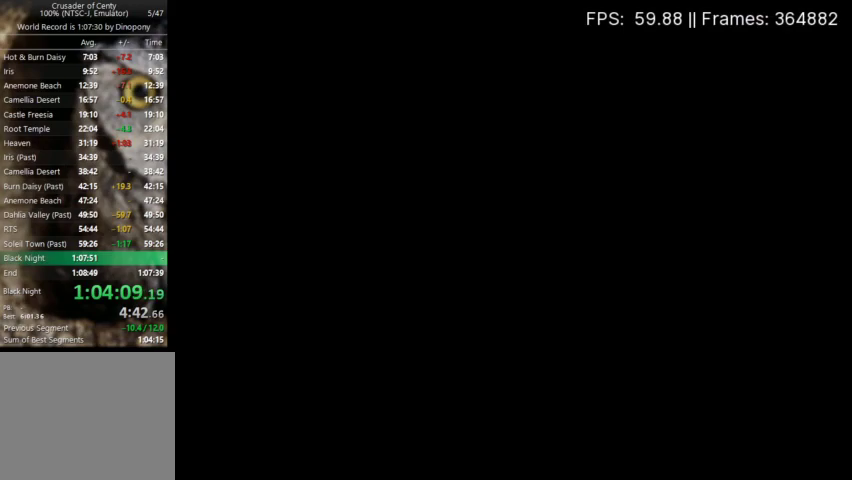
{"buttons": [], "events": [[67, "START", "up"], [133, "START", "down"], [200, "START", "up"], [367, "START", "down"], [433, "START", "up"]]}
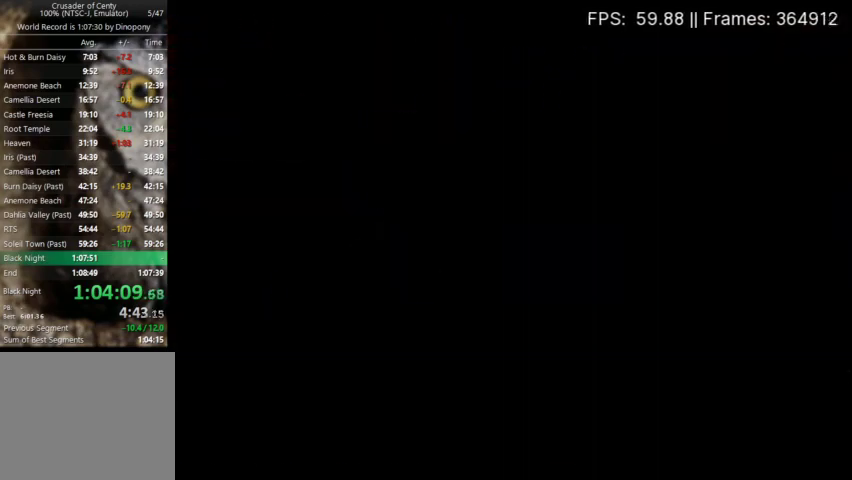
{"buttons": ["DPAD_RIGHT"], "events": [[467, "DPAD_RIGHT", "down"]]}
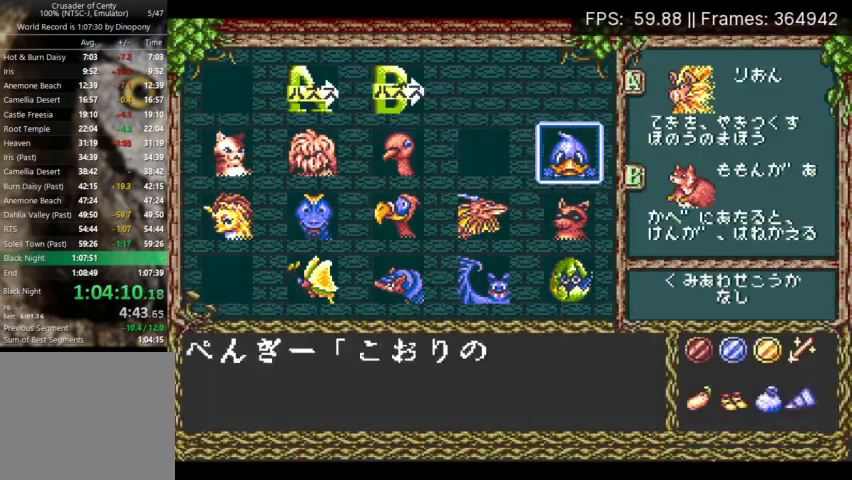
{"buttons": ["START"], "events": [[67, "DPAD_RIGHT", "up"], [67, "X", "down"], [133, "X", "up"], [200, "X", "down"], [267, "X", "up"], [467, "START", "down"]]}
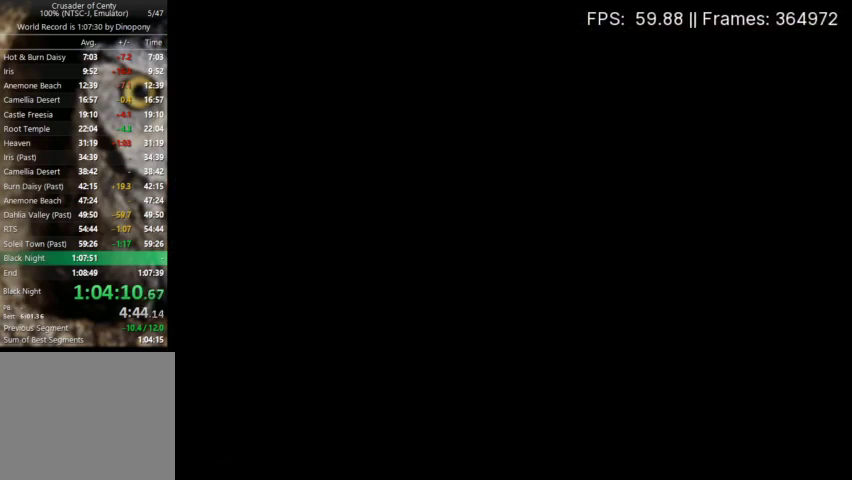
{"buttons": ["START"], "events": [[33, "START", "up"], [100, "START", "down"], [167, "START", "up"], [233, "START", "down"], [300, "START", "up"], [367, "START", "down"], [433, "START", "up"], [500, "START", "down"]]}
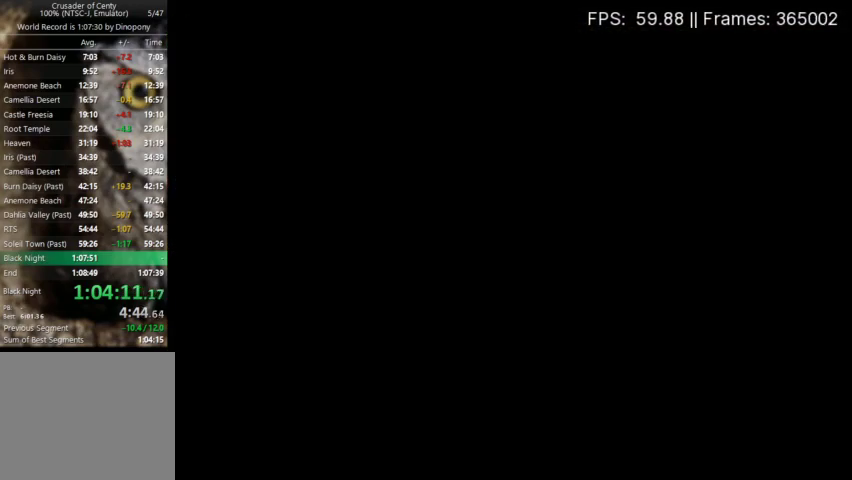
{"buttons": [], "events": [[67, "START", "up"], [133, "START", "down"], [200, "START", "up"], [267, "START", "down"], [333, "START", "up"]]}